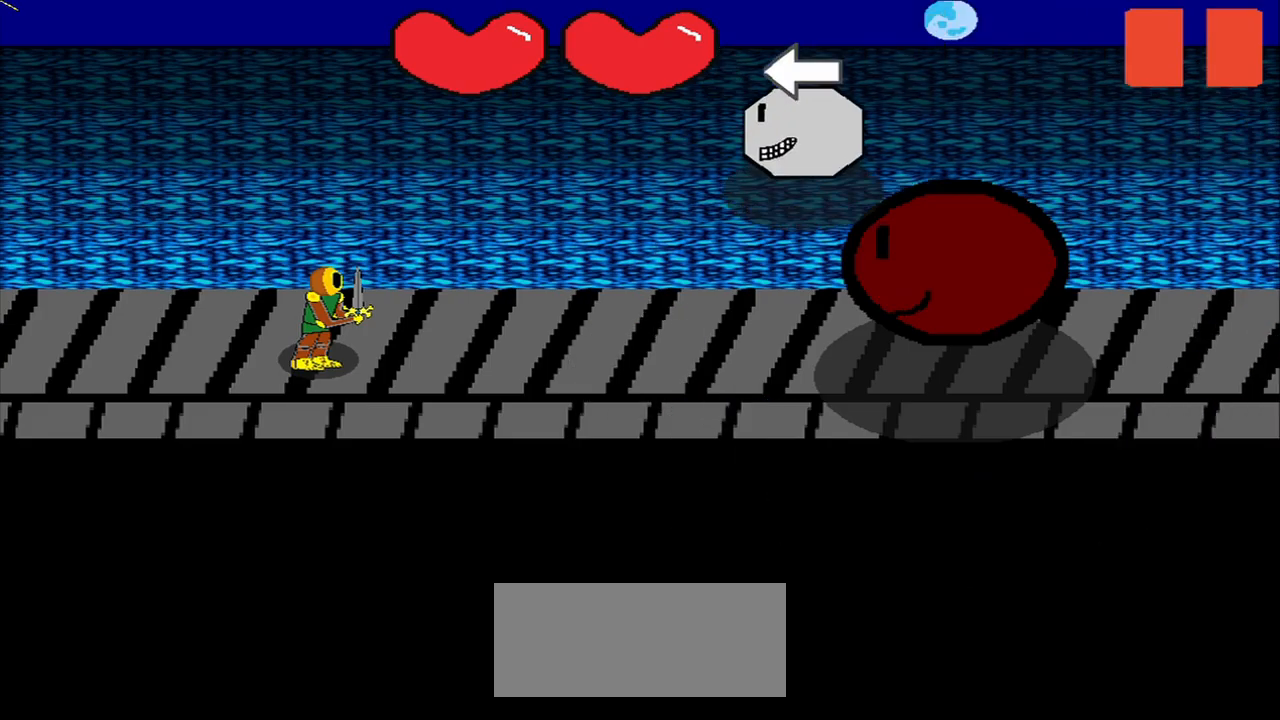
Gameplay with a controller (PlayStation layout); each line is a JSON object with the inputs held at the frame after it. "events" lists button and stick changes between this image and that frame as [ms after this image, input, new state], when the widget could be followed in between. Not read: L2 L3 R2 R3 left_stick.
{"buttons": [], "right_stick": "left", "events": [[209, "right_stick", "right"], [500, "right_stick", "left"]]}
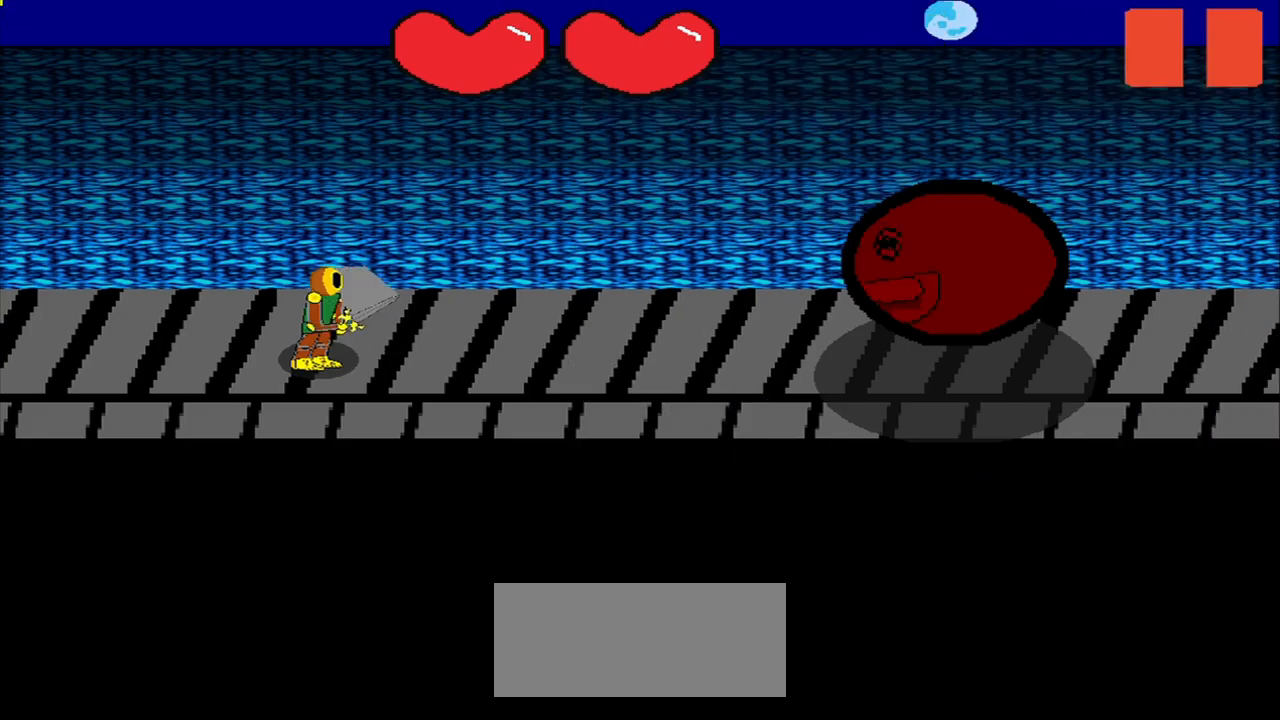
{"buttons": [], "right_stick": "center", "events": [[42, "right_stick", "right"], [167, "right_stick", "center"]]}
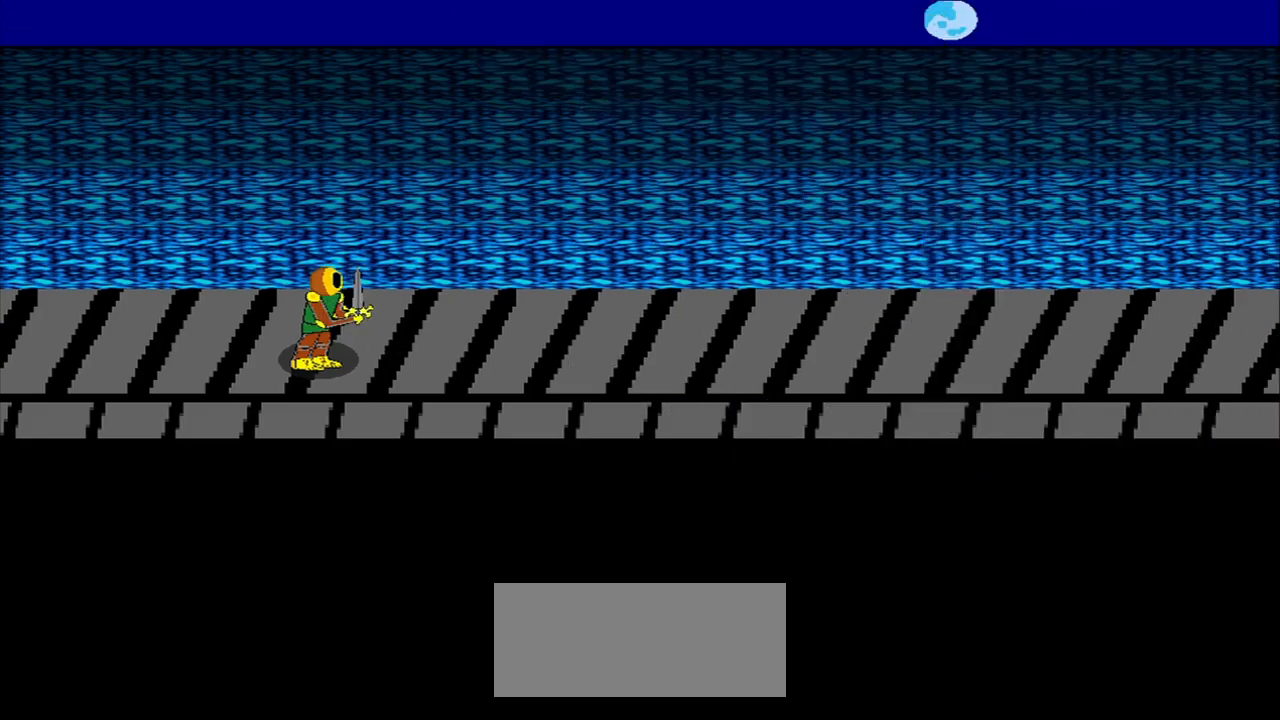
{"buttons": [], "right_stick": "center", "events": []}
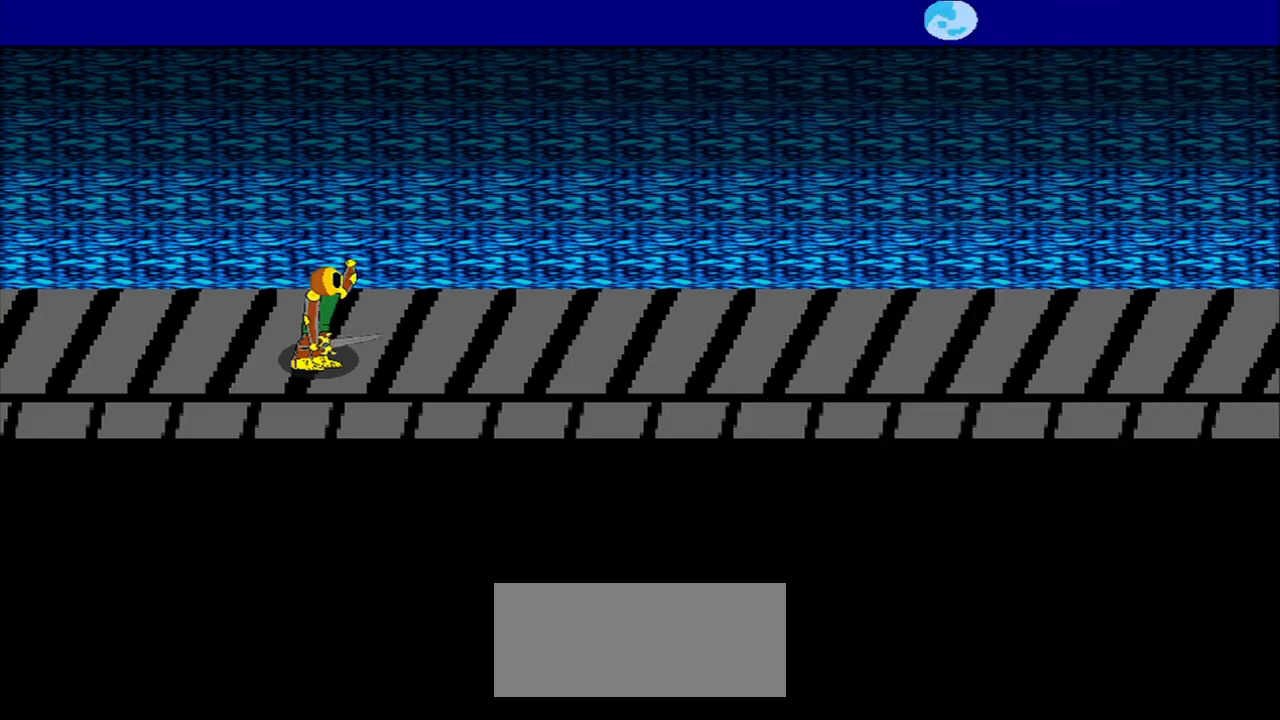
{"buttons": [], "right_stick": "center", "events": []}
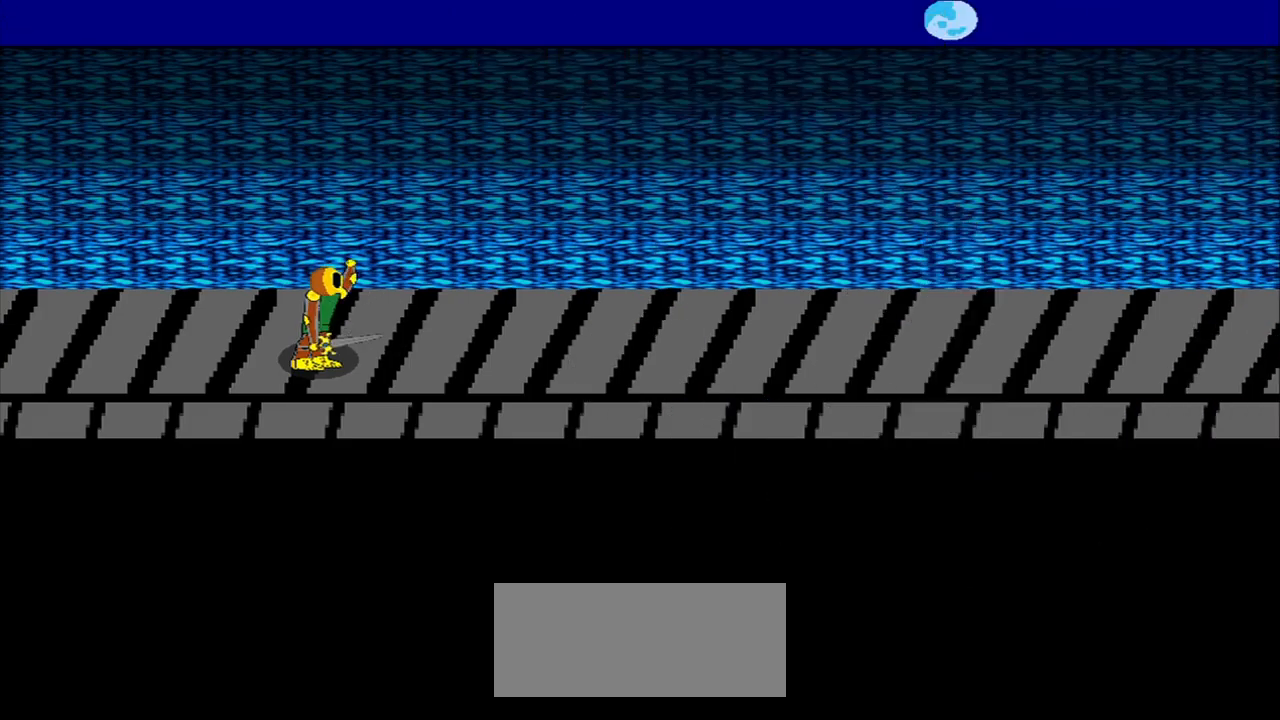
{"buttons": [], "right_stick": "center", "events": []}
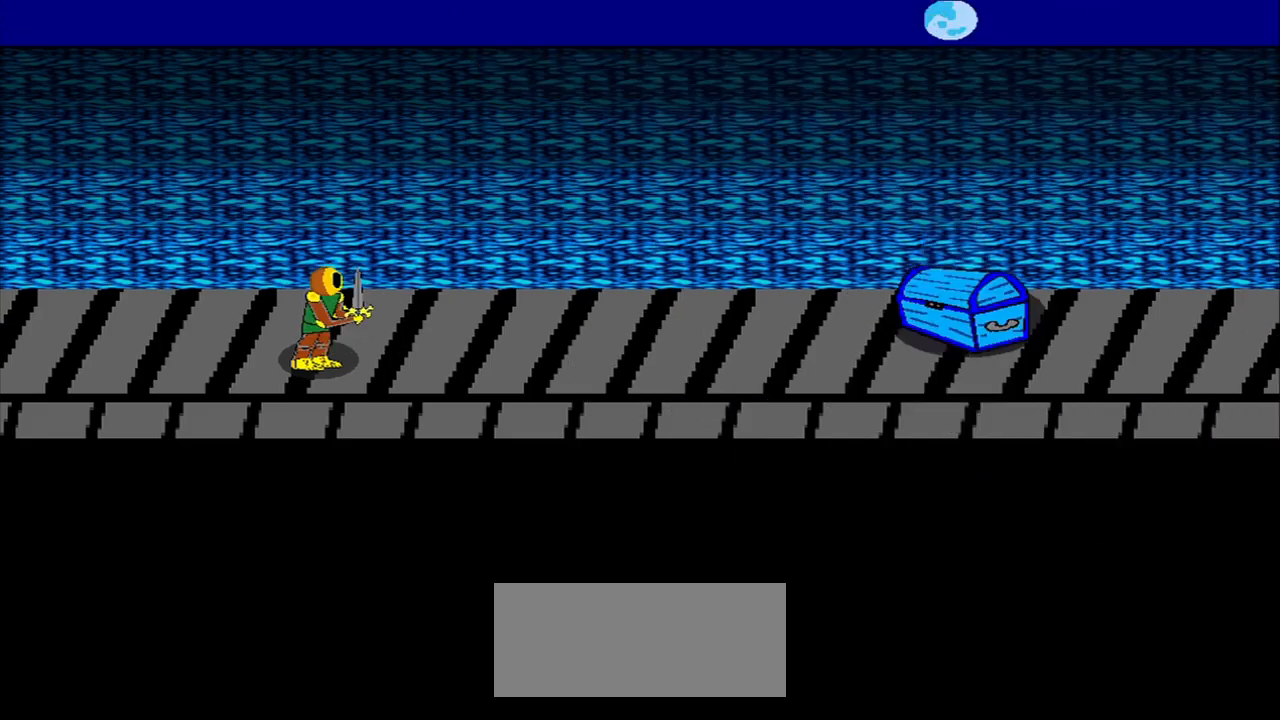
{"buttons": [], "right_stick": "center", "events": []}
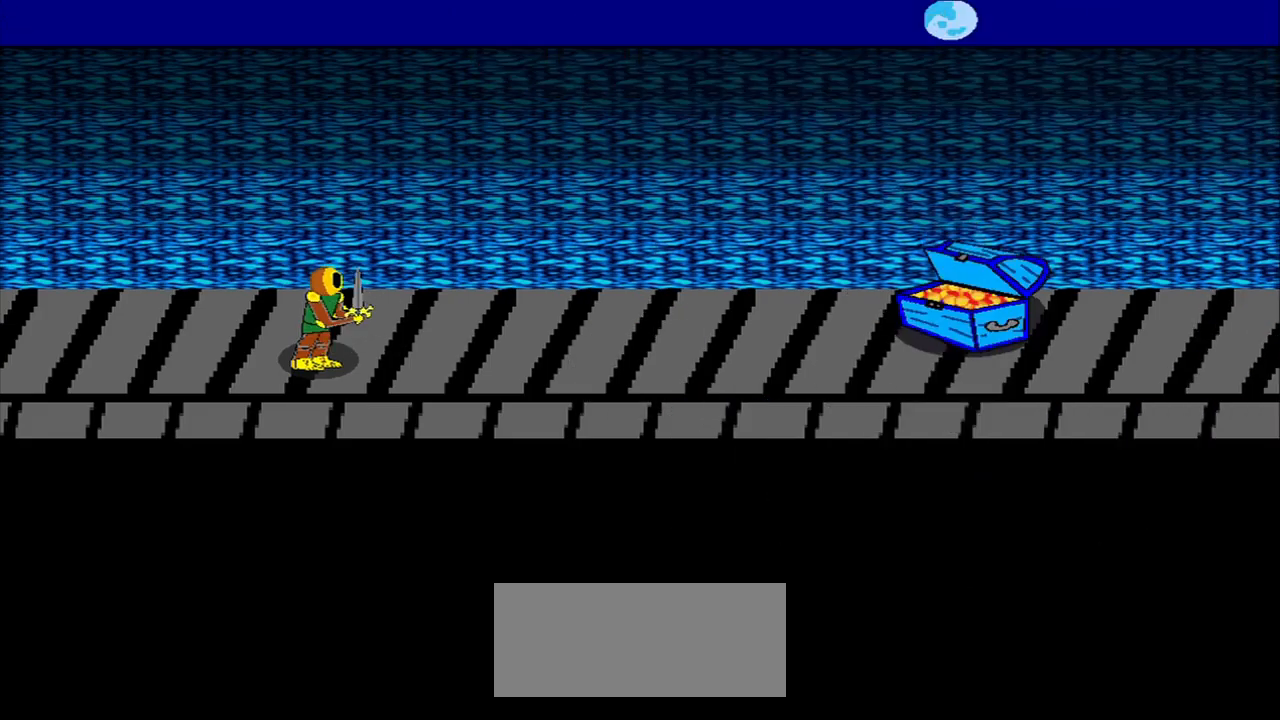
{"buttons": [], "right_stick": "center", "events": []}
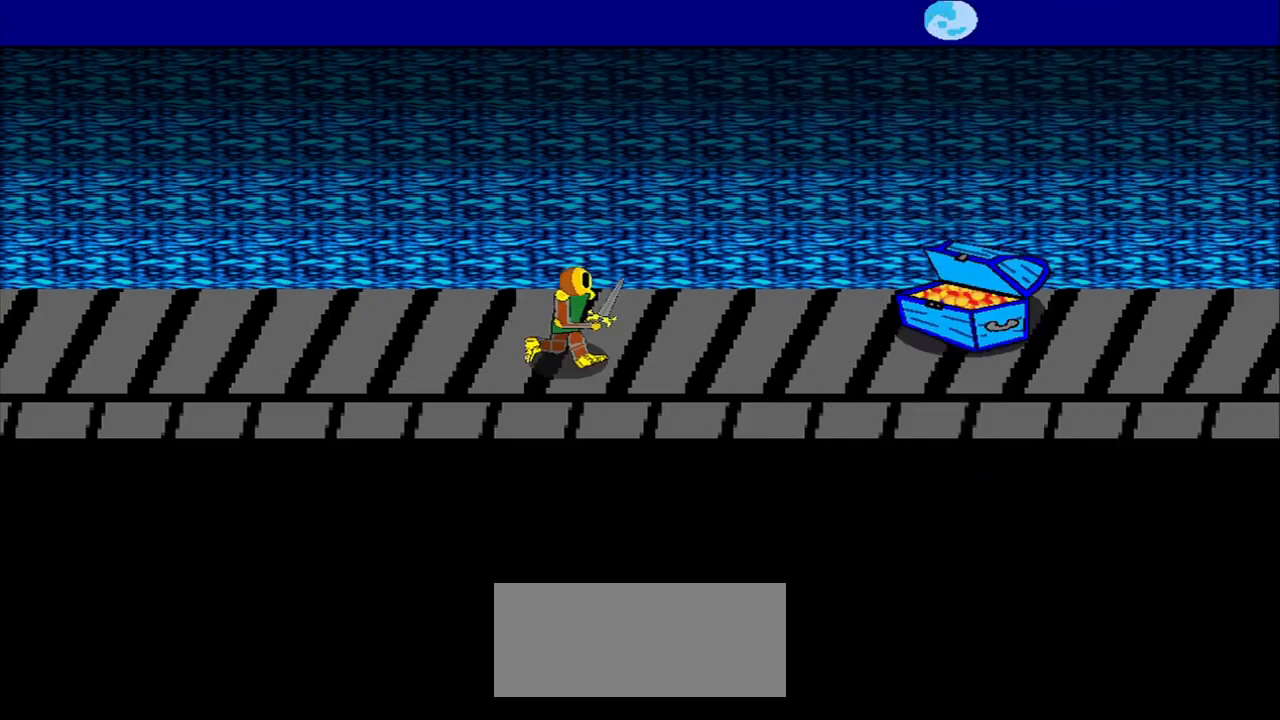
{"buttons": [], "right_stick": "center", "events": []}